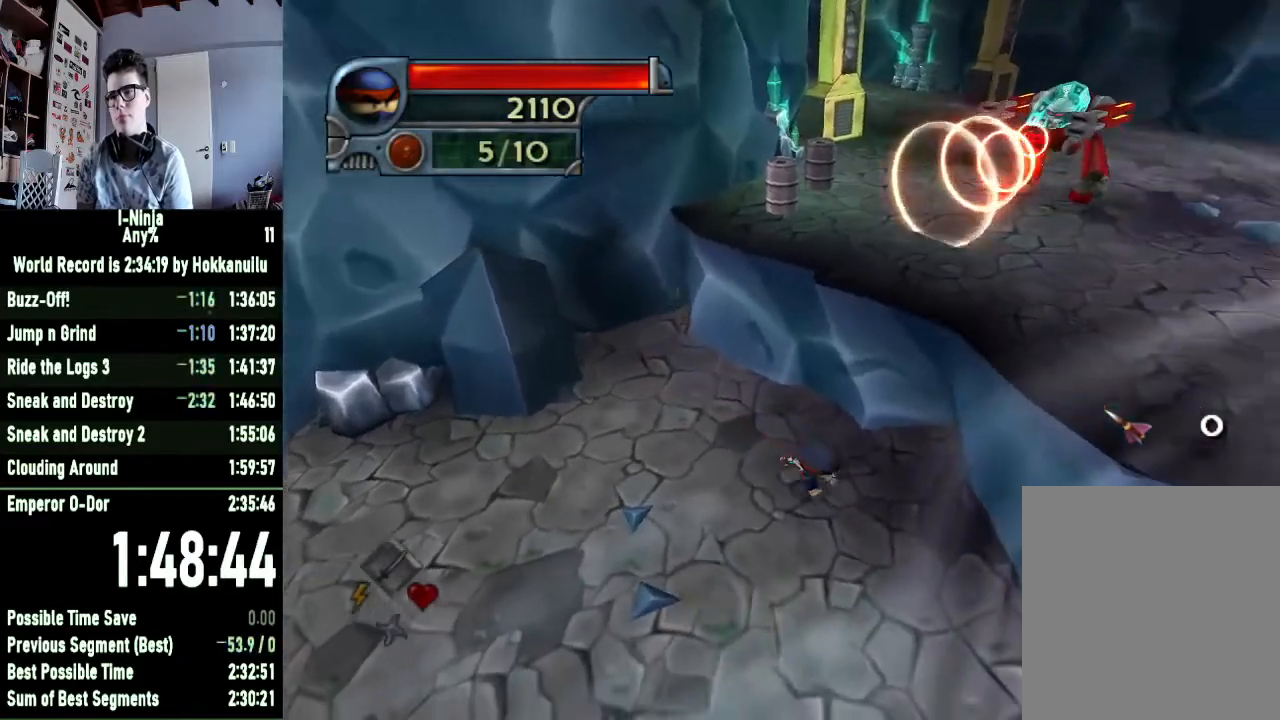
Gameplay with a controller (Xbox layout); each line is a JSON object with the inputs held at the frame after it. "button_events" lists button changes between this image and that frame as [ms after this image, input, new state], when the widget could be followed in between (sticks are given only as held states). This document gives stick clicks only as held states, not as events.
{"buttons": [], "left_stick": "down-right", "right_stick": "center", "button_events": []}
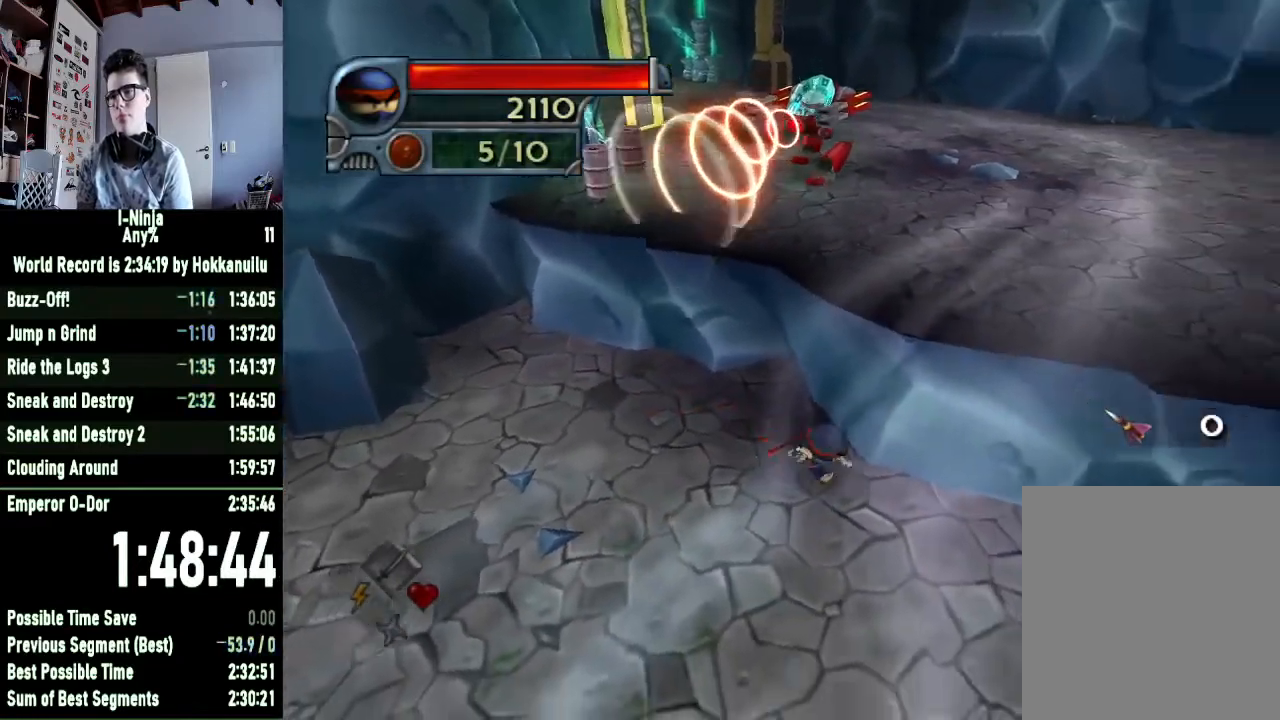
{"buttons": [], "left_stick": "down-right", "right_stick": "center", "button_events": []}
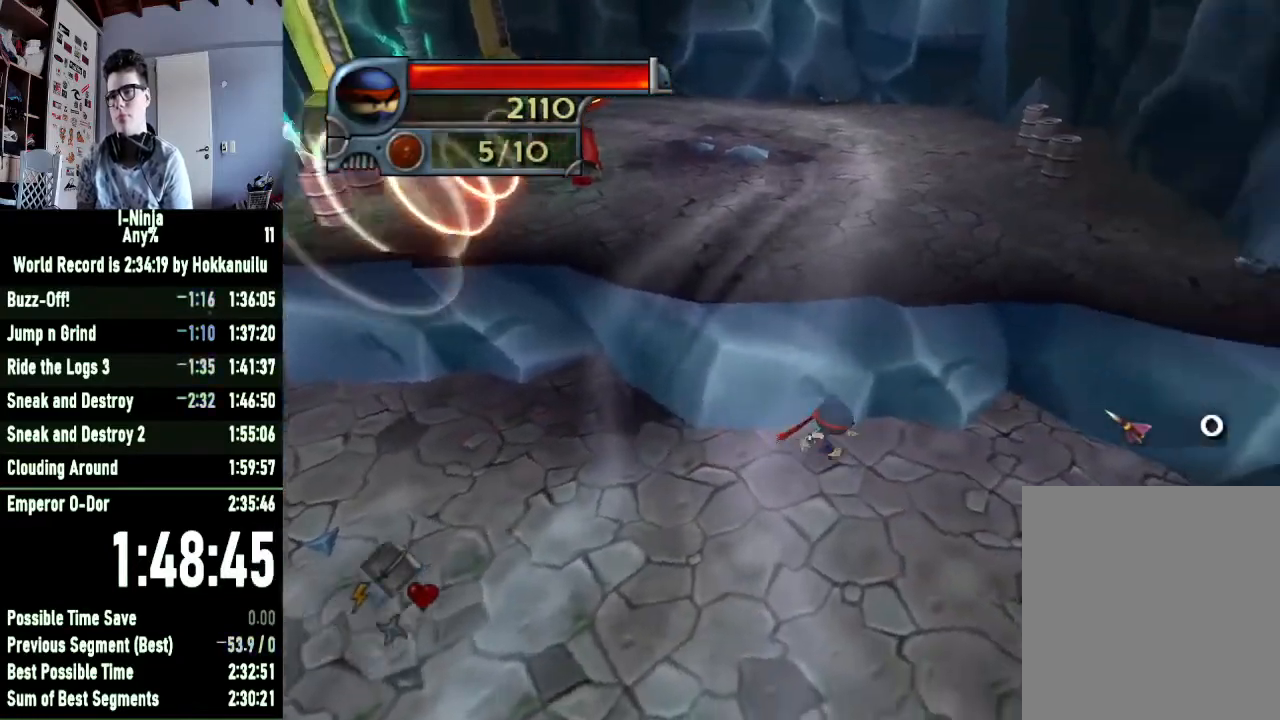
{"buttons": [], "left_stick": "center", "right_stick": "center", "button_events": [[233, "A", "down"], [500, "A", "up"]]}
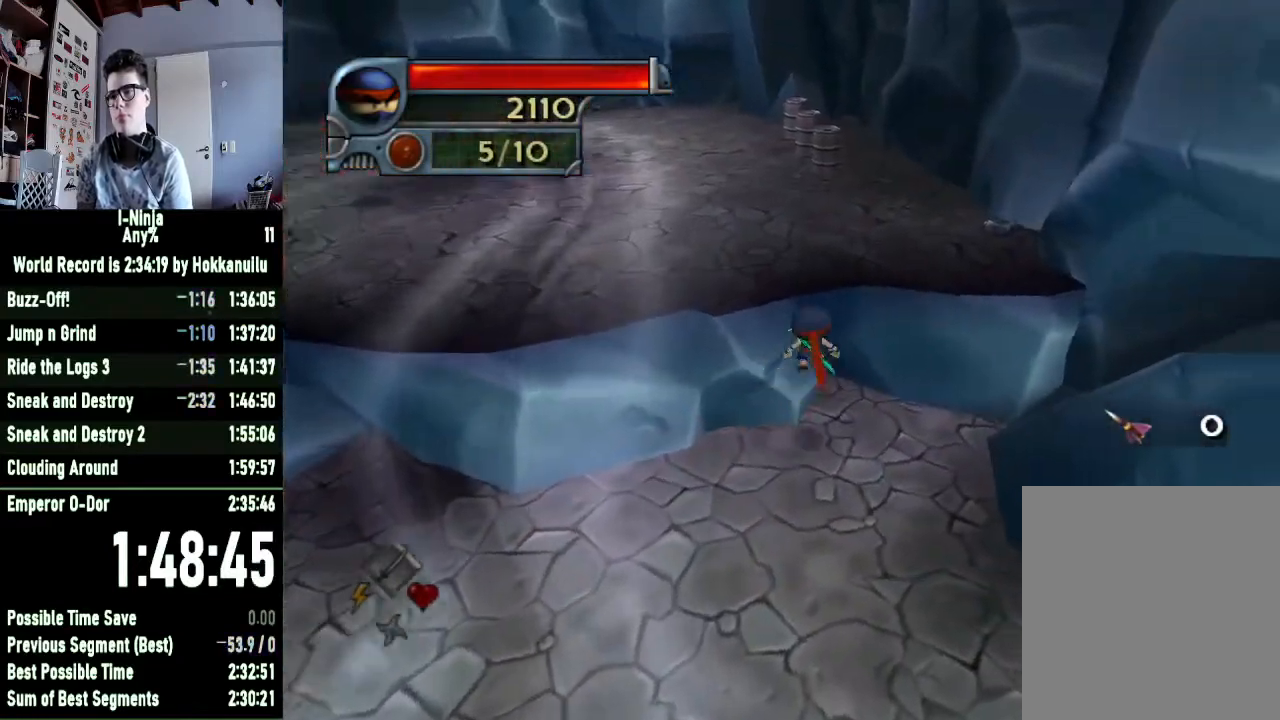
{"buttons": [], "left_stick": "center", "right_stick": "center", "button_events": [[67, "A", "down"], [300, "A", "up"]]}
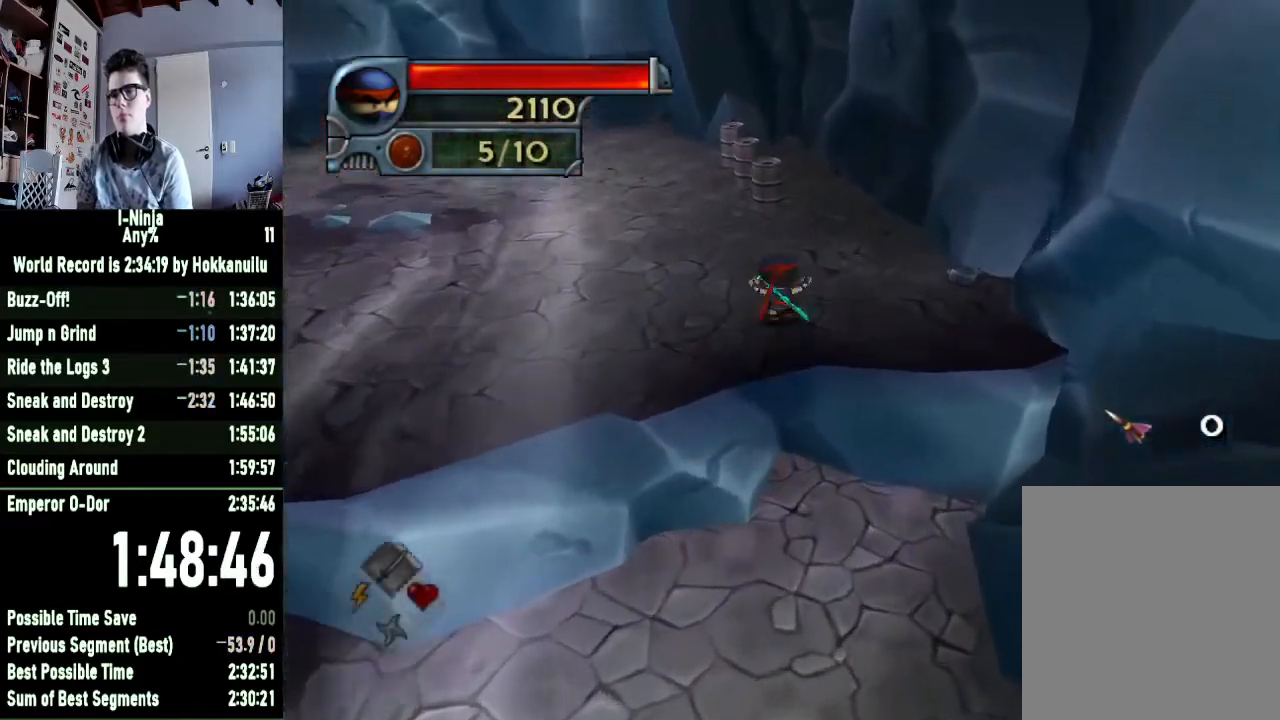
{"buttons": [], "left_stick": "down-left", "right_stick": "center", "button_events": []}
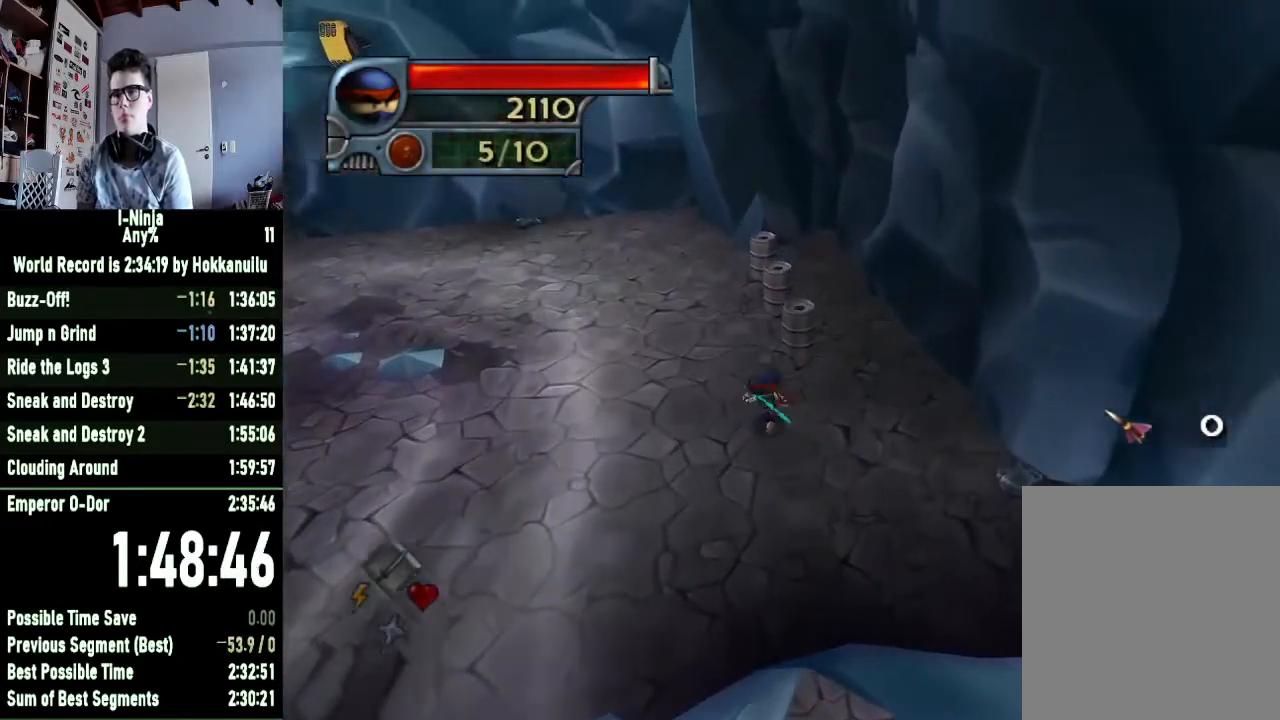
{"buttons": [], "left_stick": "left", "right_stick": "center", "button_events": []}
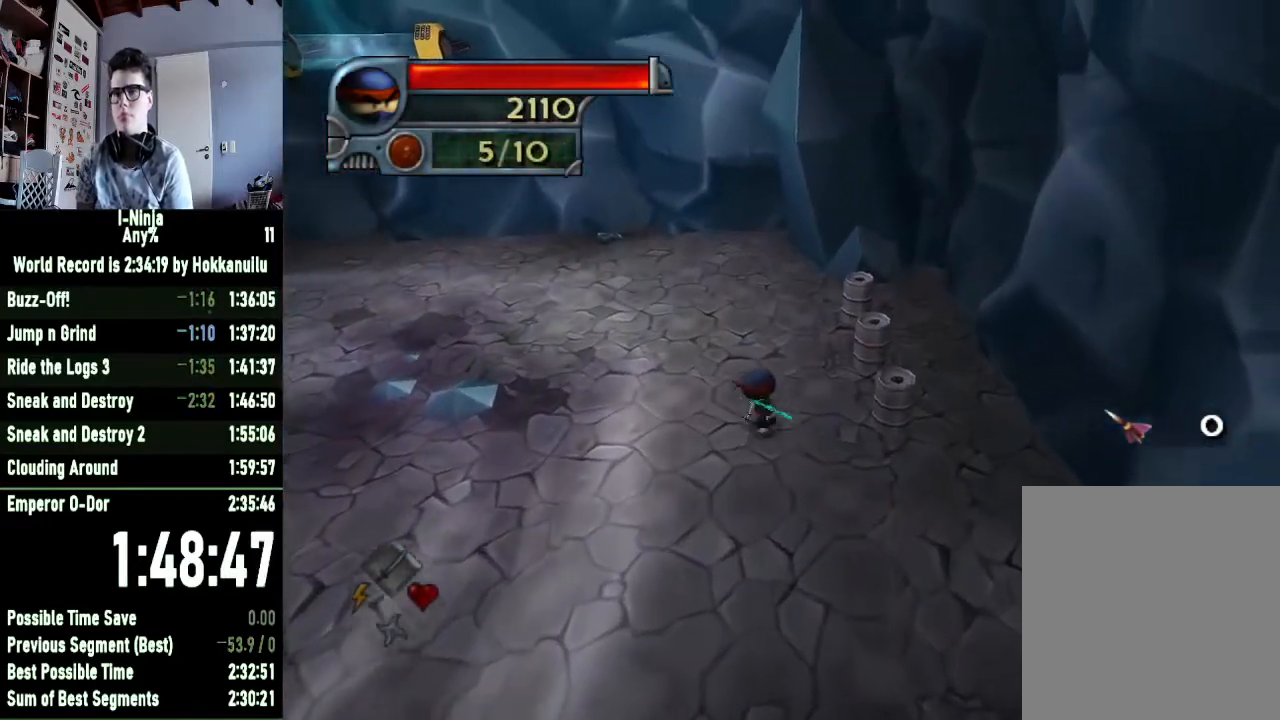
{"buttons": [], "left_stick": "left", "right_stick": "center", "button_events": []}
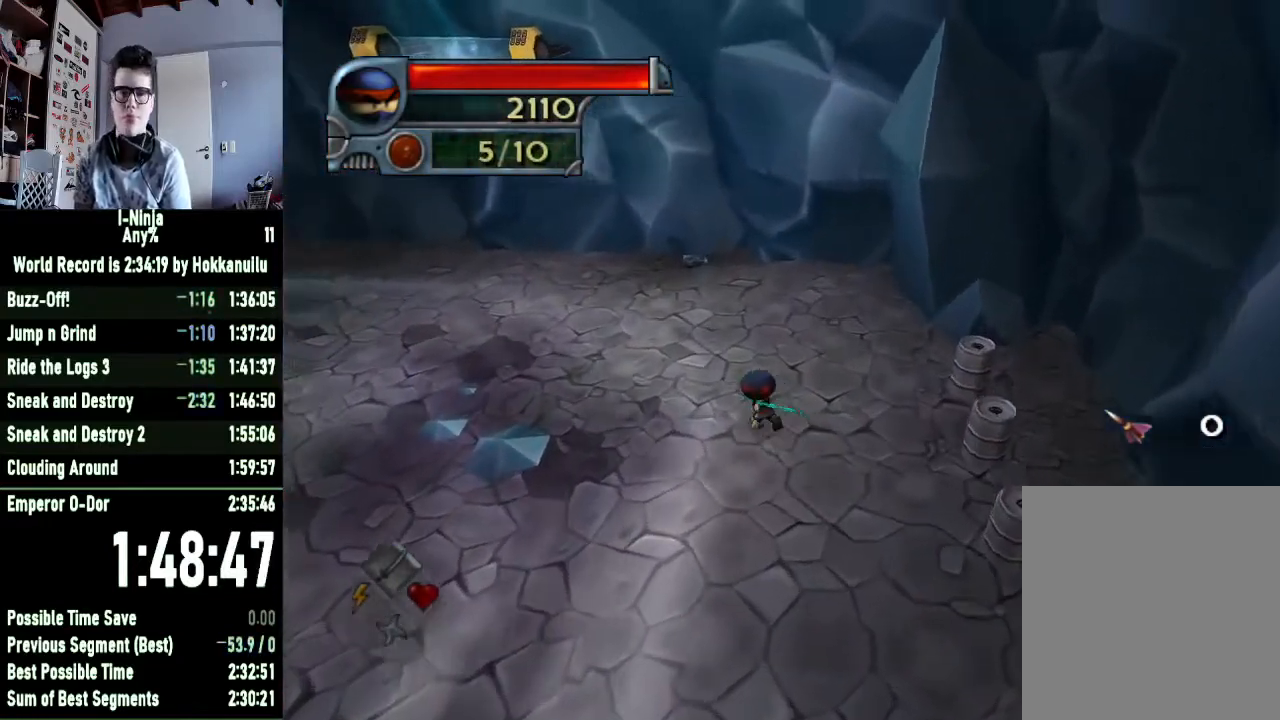
{"buttons": [], "left_stick": "left", "right_stick": "right", "button_events": []}
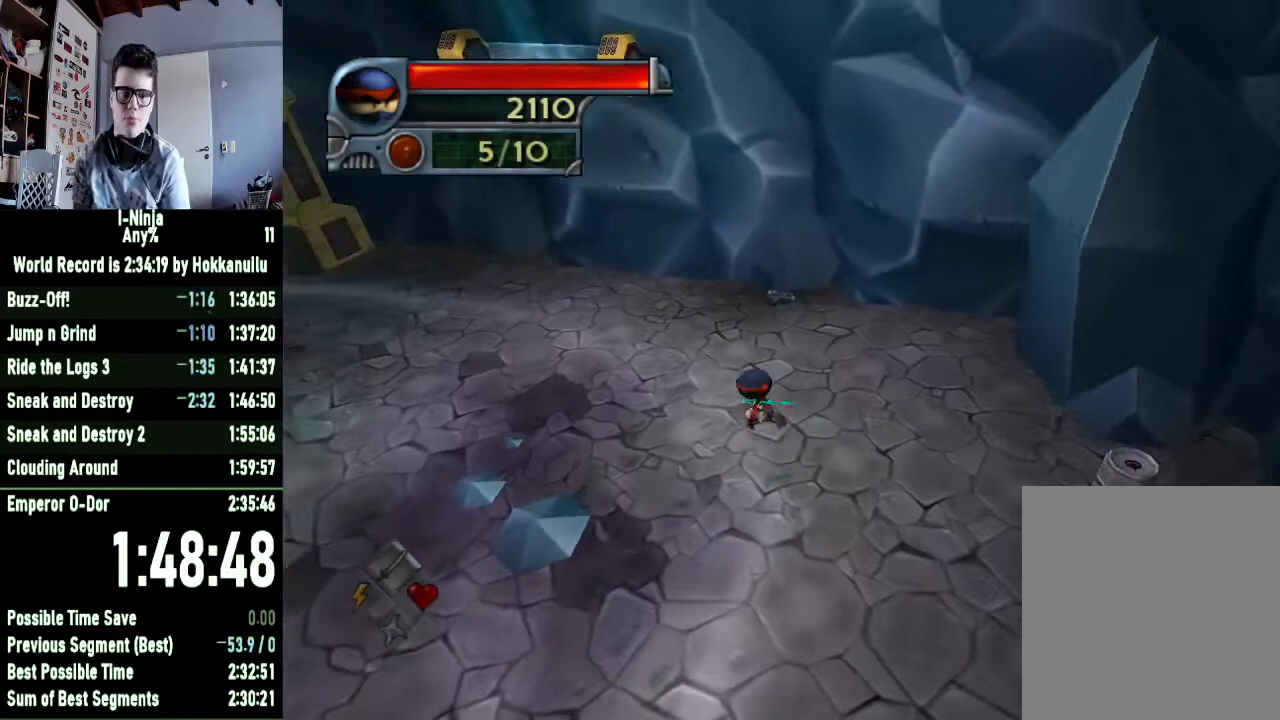
{"buttons": [], "left_stick": "left", "right_stick": "right", "button_events": []}
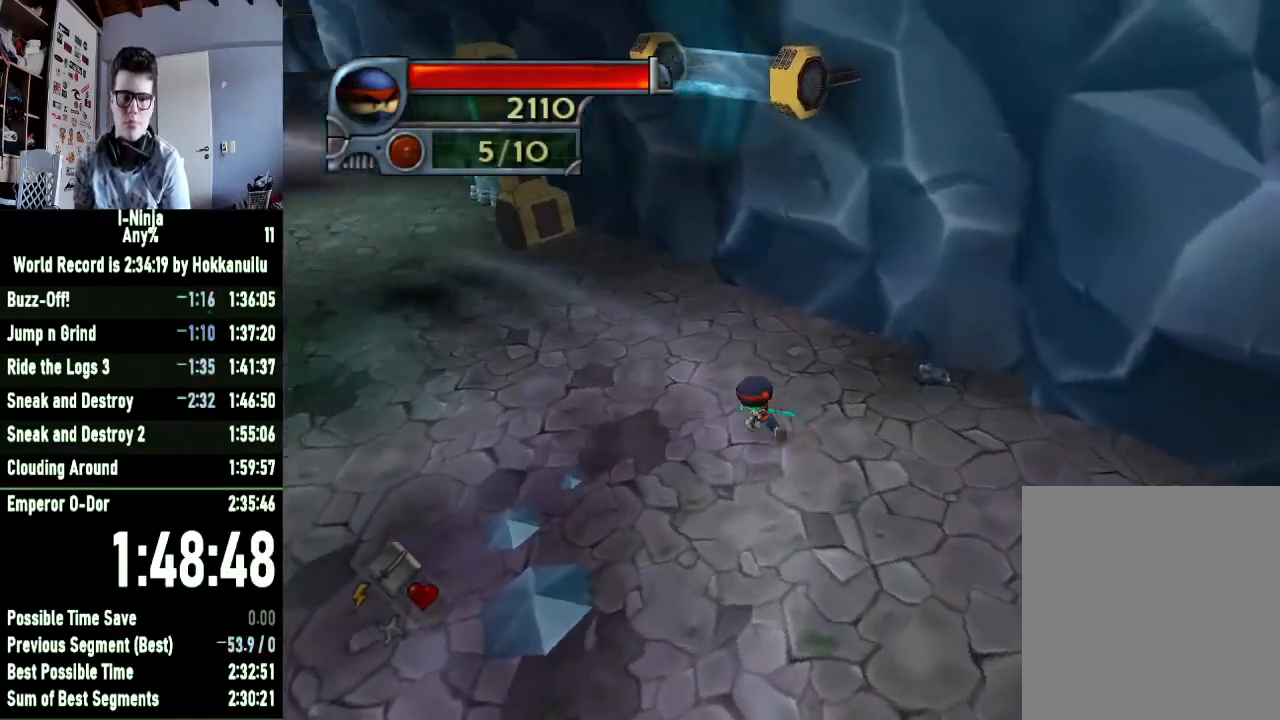
{"buttons": [], "left_stick": "left", "right_stick": "center", "button_events": []}
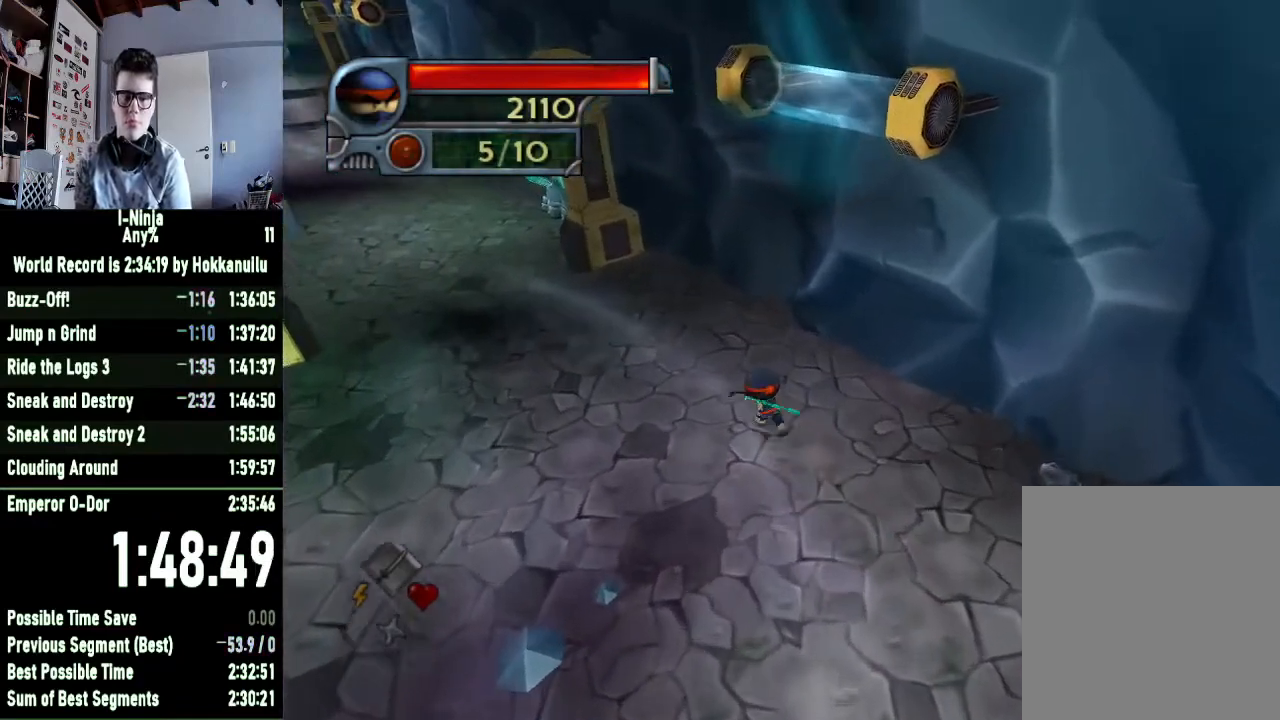
{"buttons": [], "left_stick": "left", "right_stick": "center", "button_events": []}
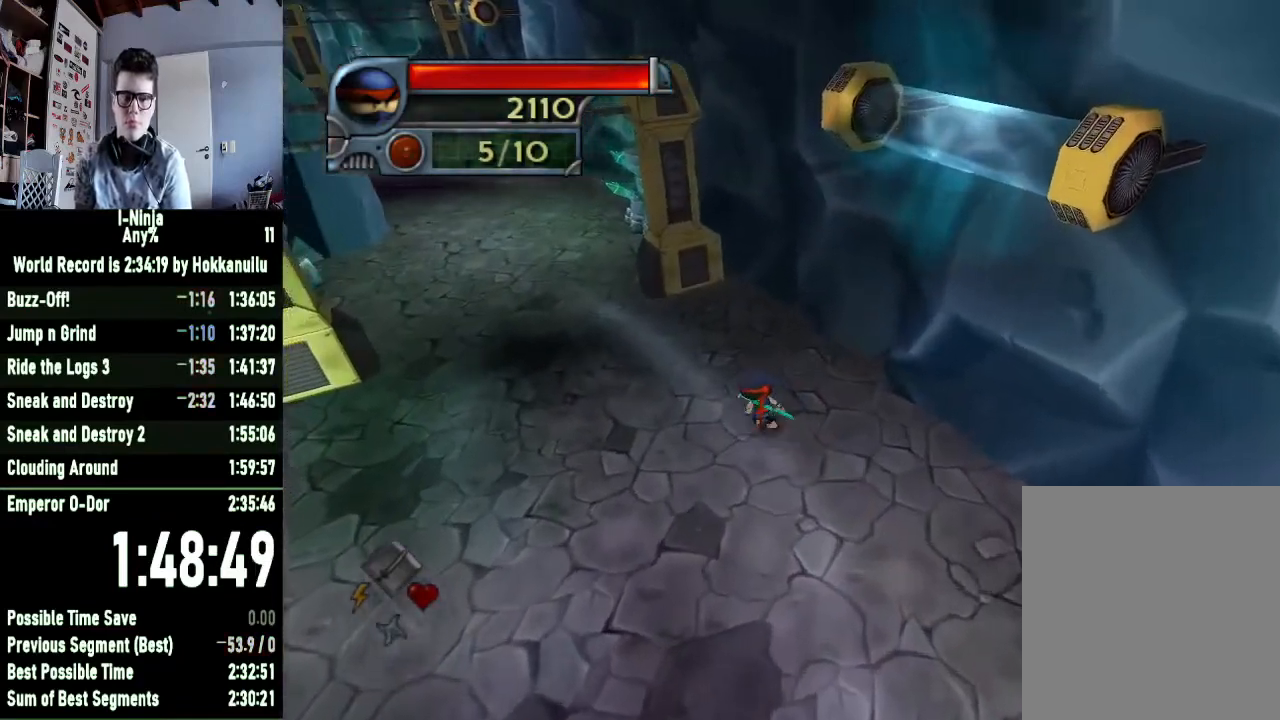
{"buttons": [], "left_stick": "left", "right_stick": "center", "button_events": []}
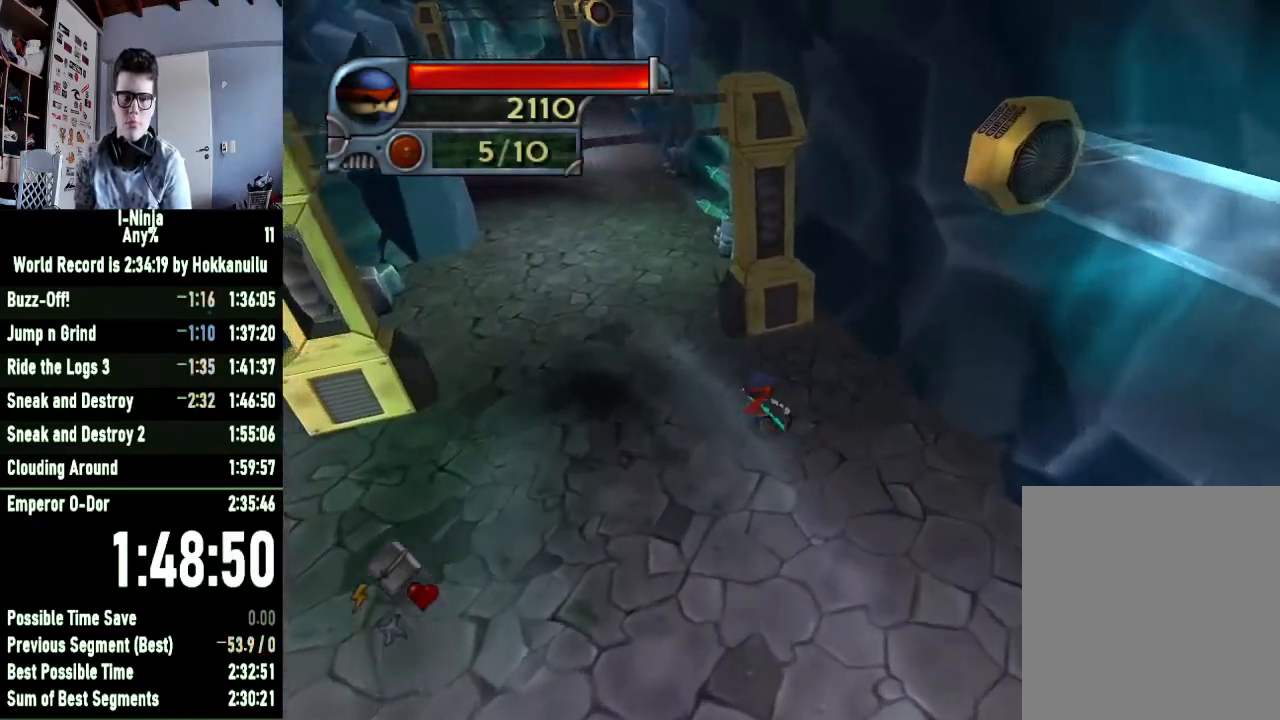
{"buttons": [], "left_stick": "left", "right_stick": "center", "button_events": []}
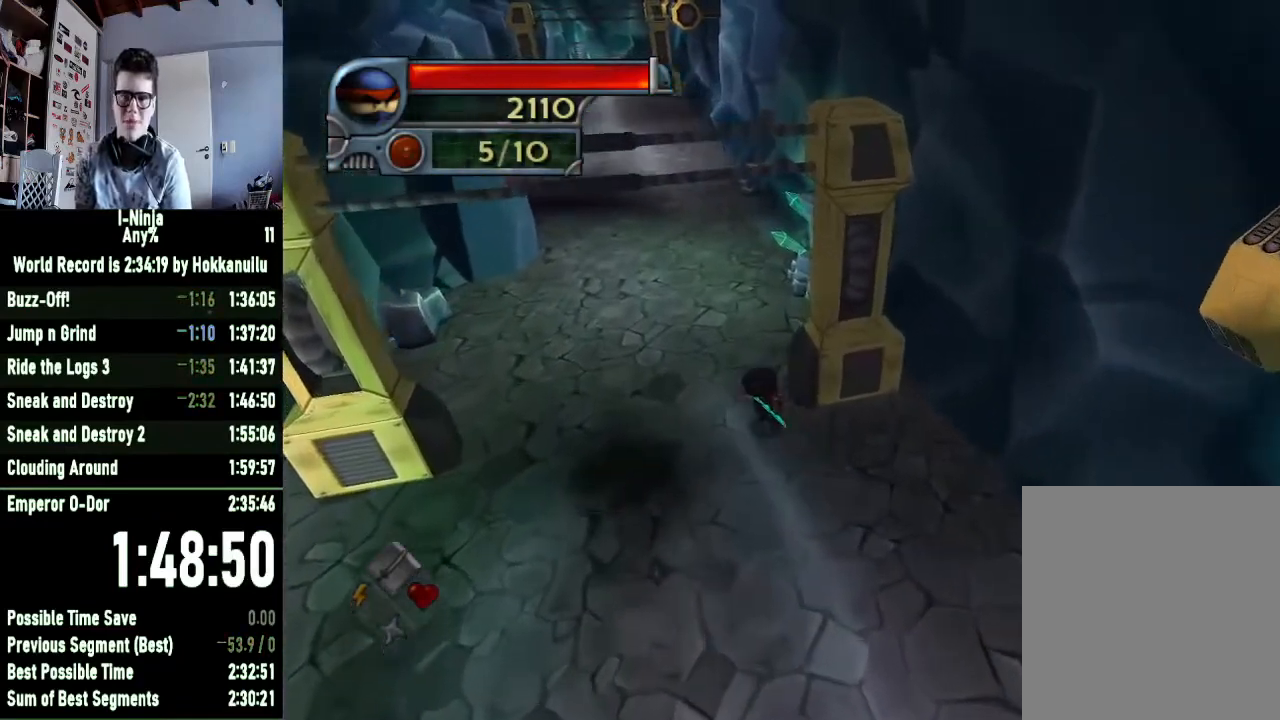
{"buttons": [], "left_stick": "center", "right_stick": "center", "button_events": []}
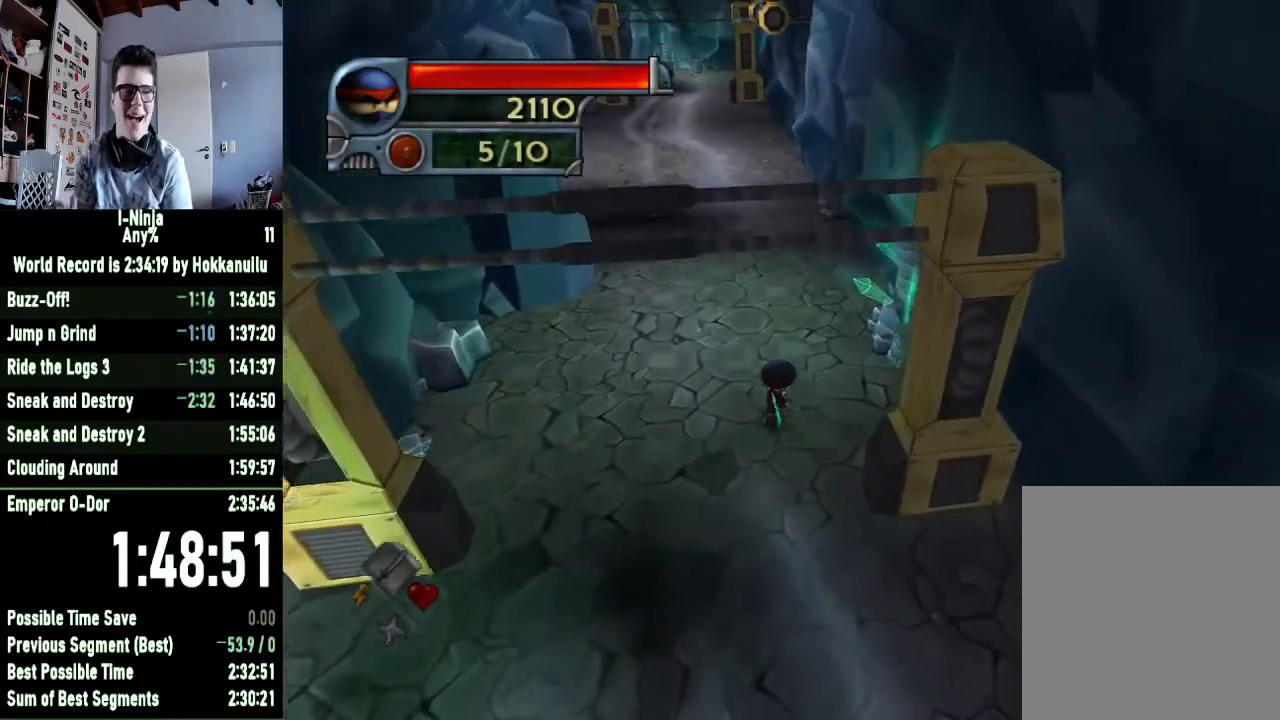
{"buttons": [], "left_stick": "center", "right_stick": "center", "button_events": []}
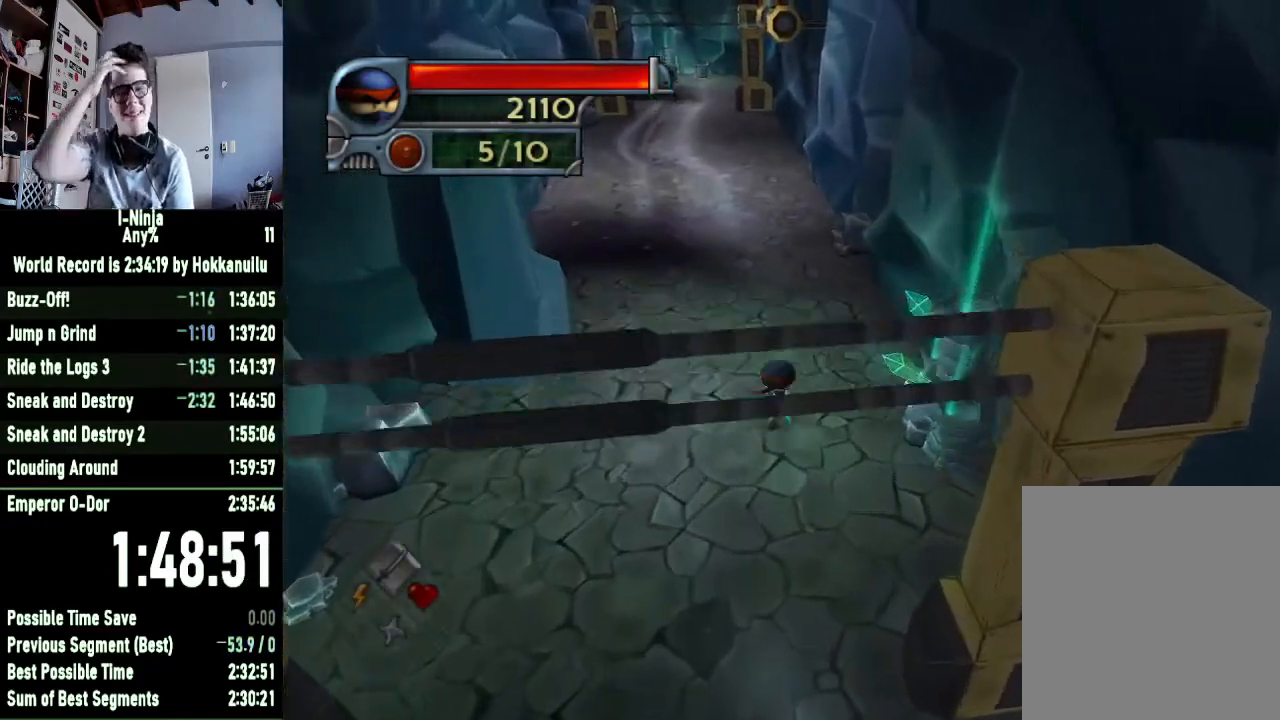
{"buttons": [], "left_stick": "center", "right_stick": "center", "button_events": []}
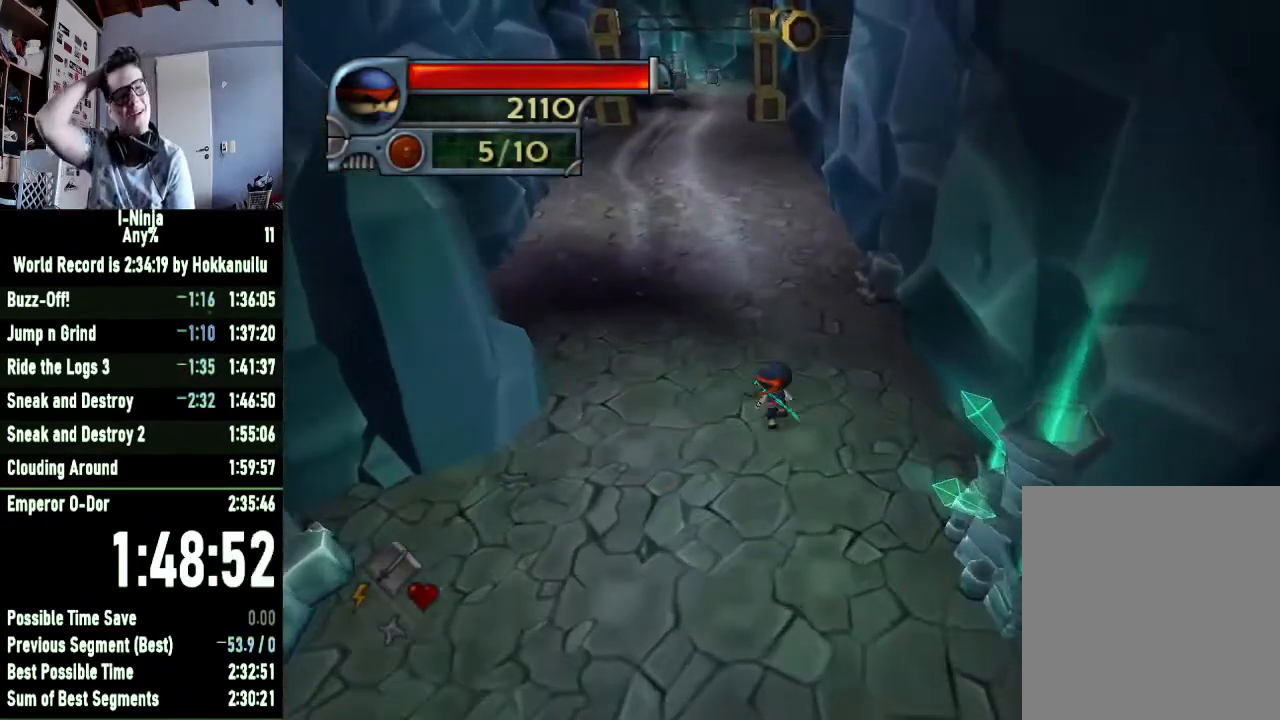
{"buttons": [], "left_stick": "center", "right_stick": "center", "button_events": []}
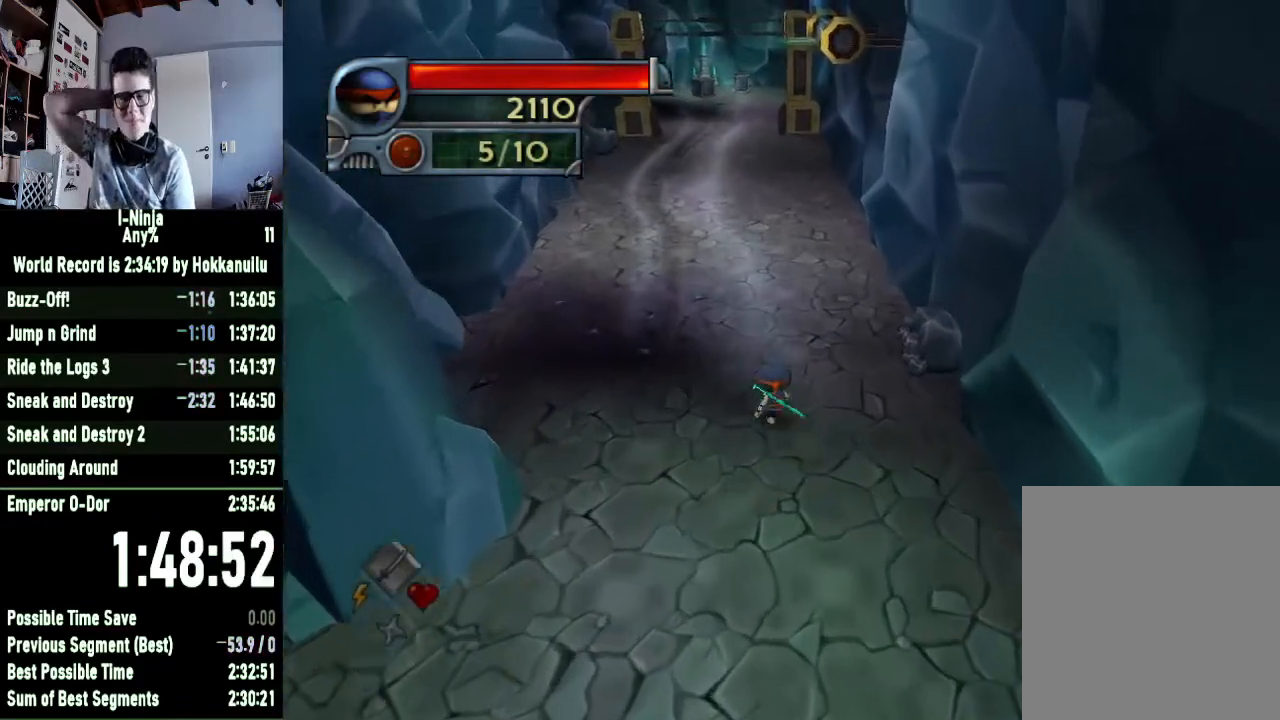
{"buttons": [], "left_stick": "center", "right_stick": "center", "button_events": []}
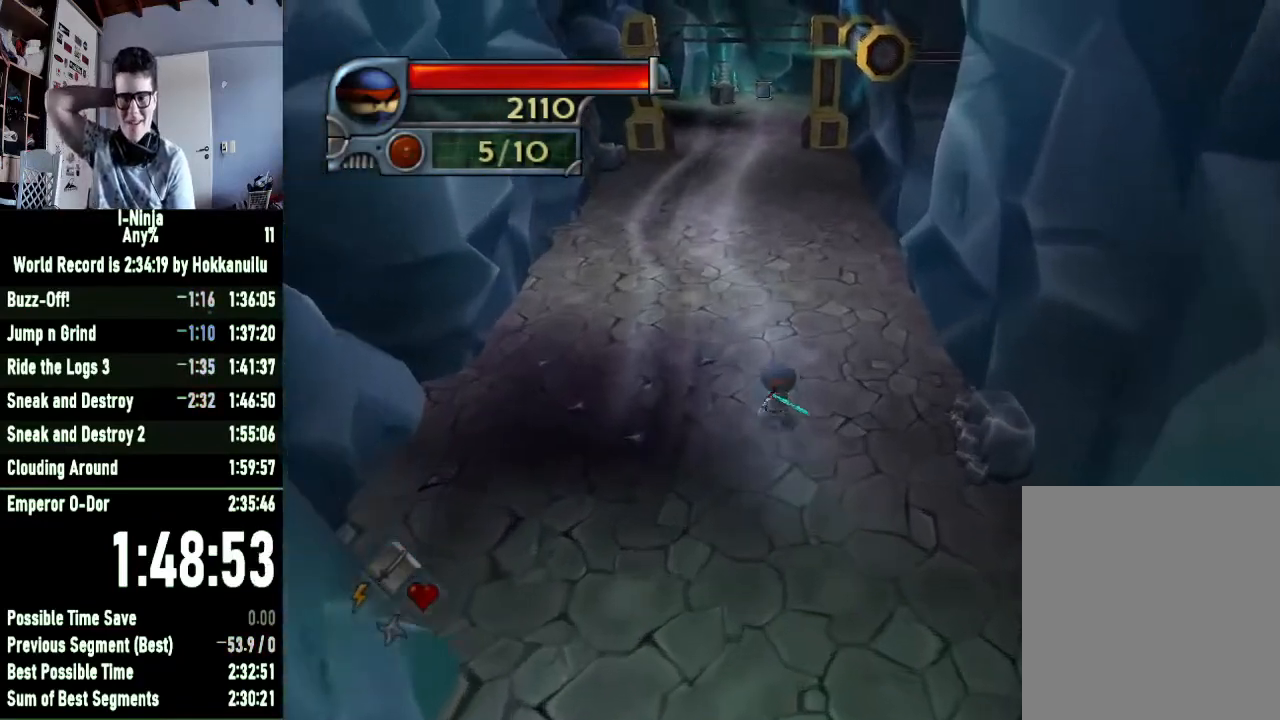
{"buttons": [], "left_stick": "center", "right_stick": "center", "button_events": []}
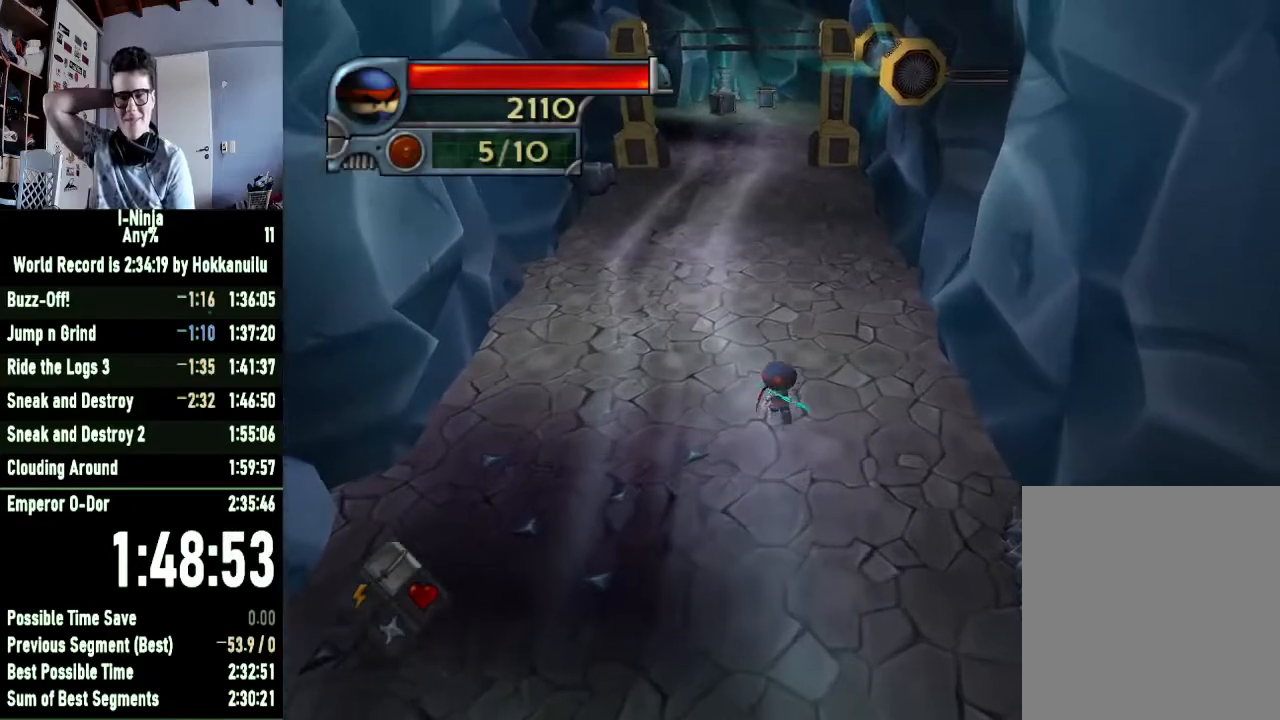
{"buttons": [], "left_stick": "center", "right_stick": "center", "button_events": []}
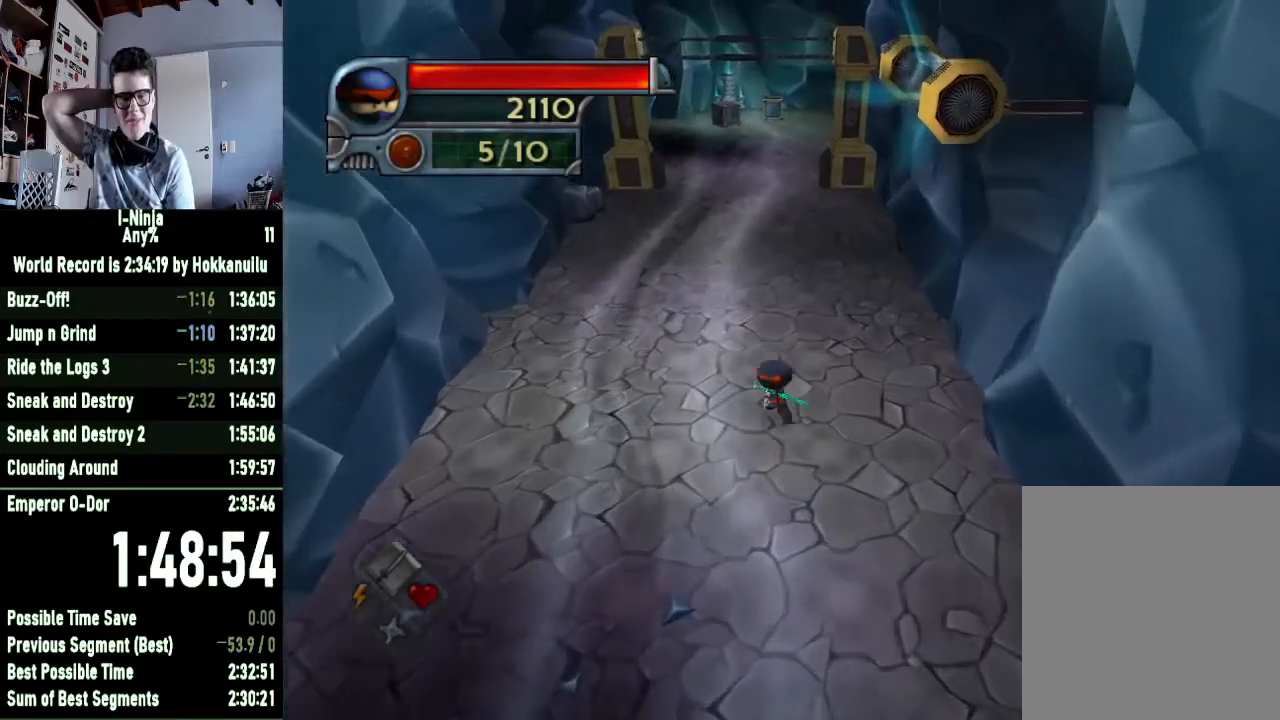
{"buttons": [], "left_stick": "center", "right_stick": "center", "button_events": []}
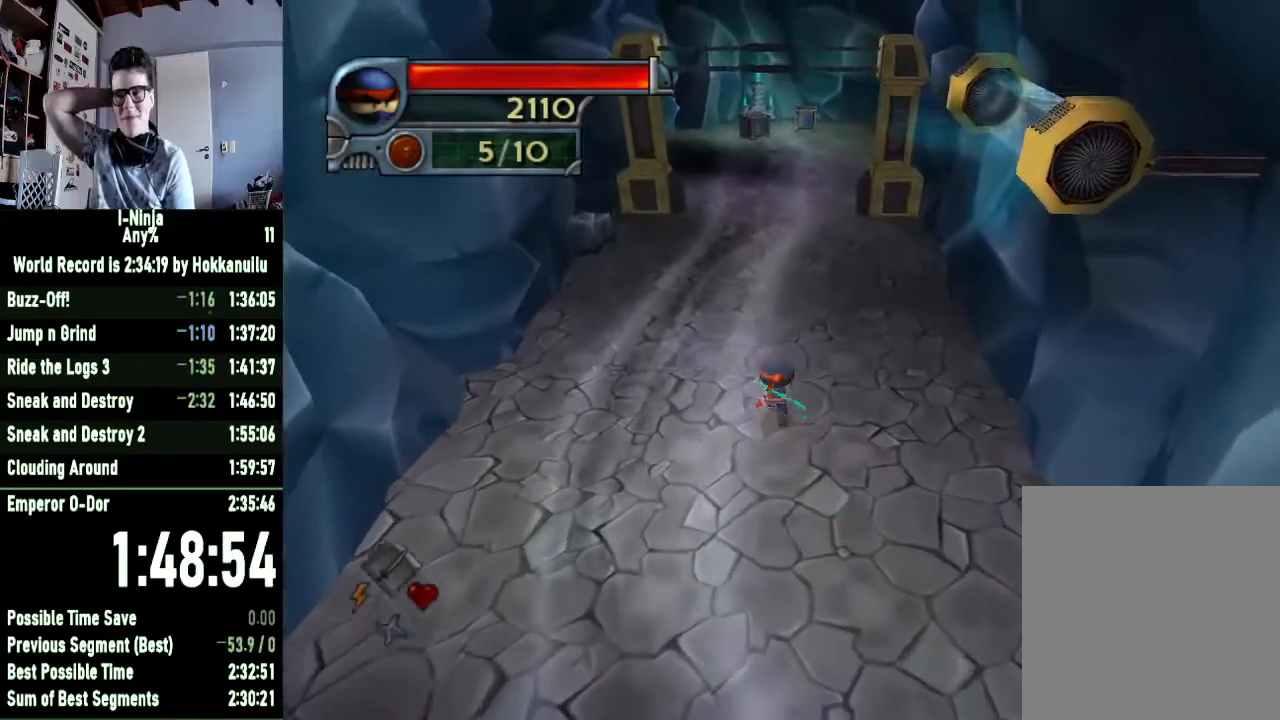
{"buttons": [], "left_stick": "center", "right_stick": "center", "button_events": []}
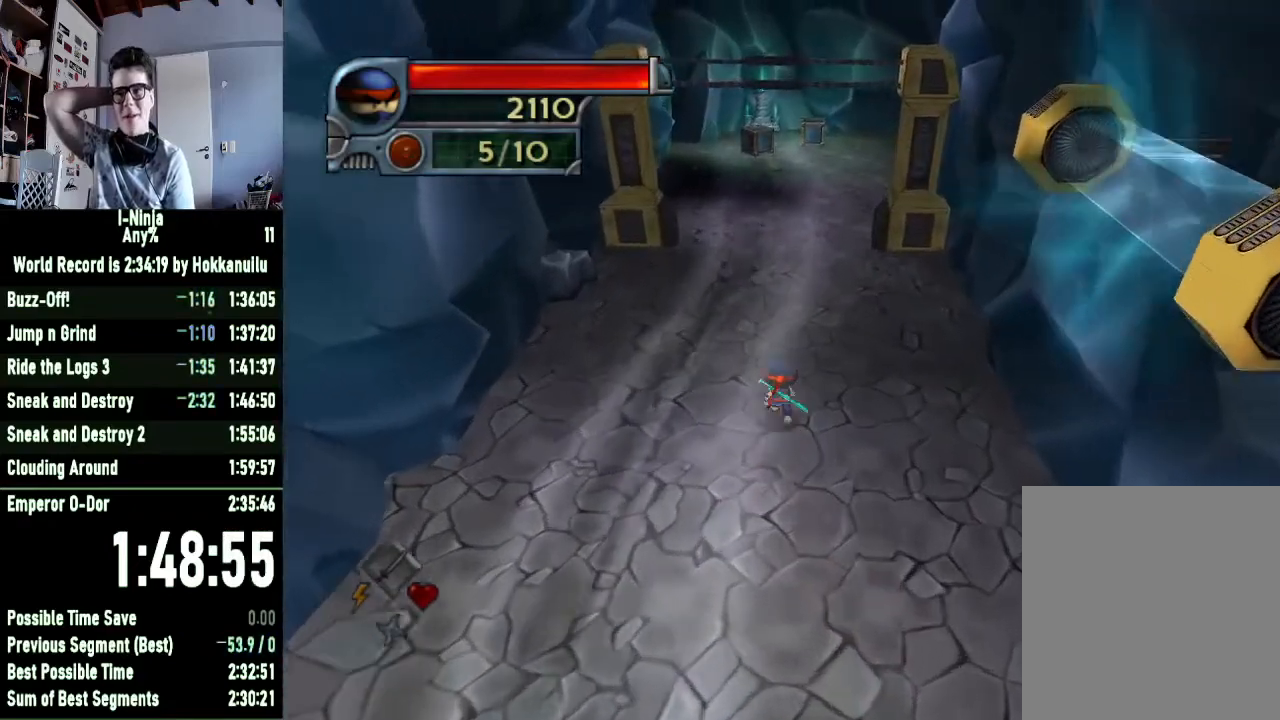
{"buttons": [], "left_stick": "center", "right_stick": "center", "button_events": []}
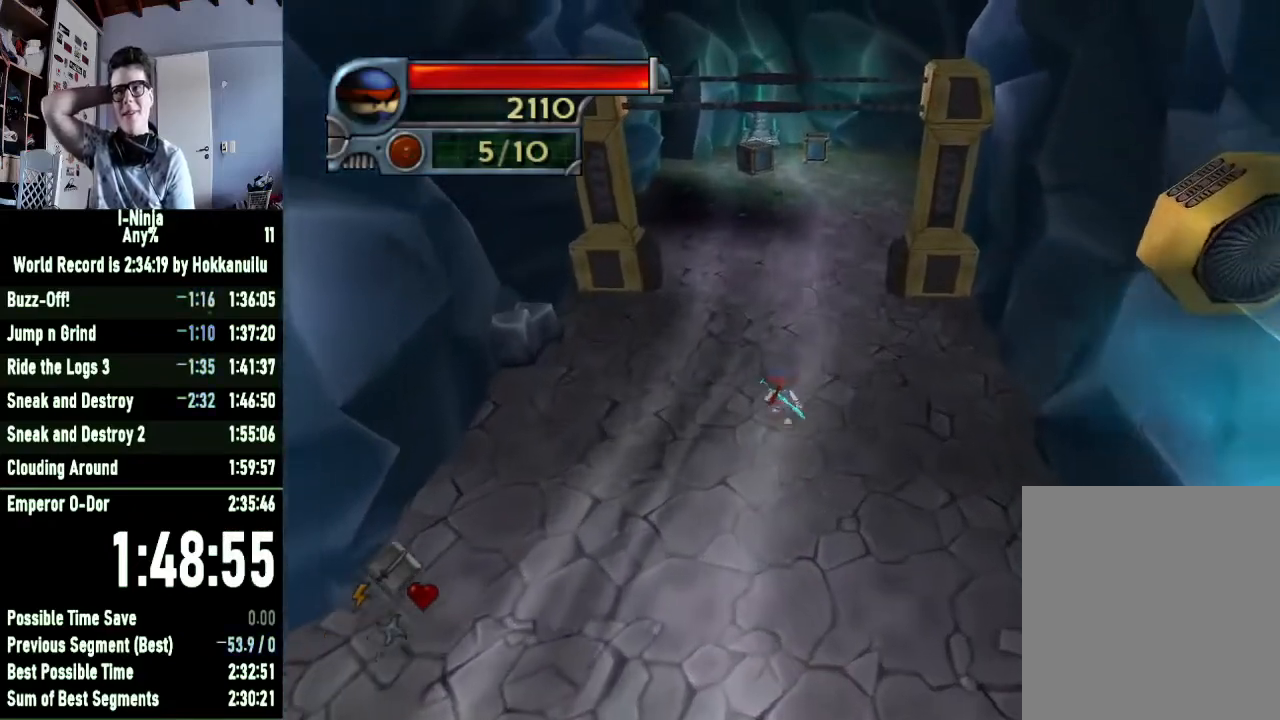
{"buttons": [], "left_stick": "right", "right_stick": "center", "button_events": []}
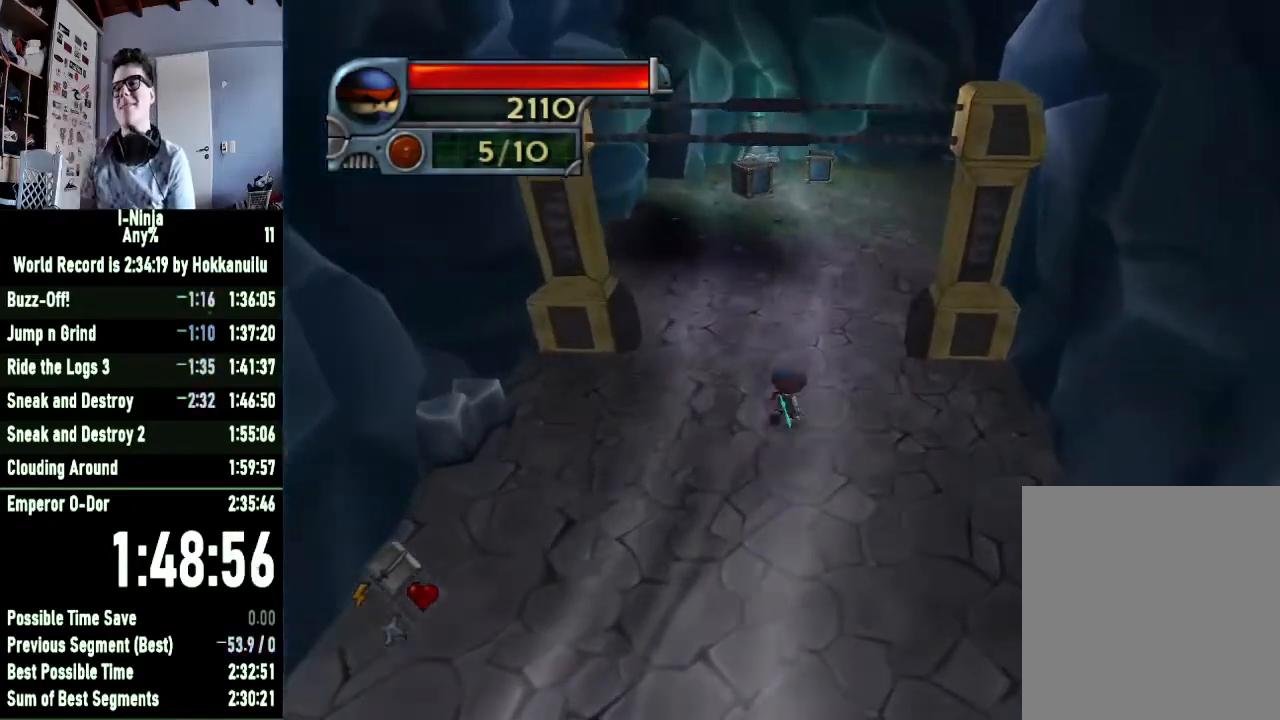
{"buttons": [], "left_stick": "right", "right_stick": "center", "button_events": []}
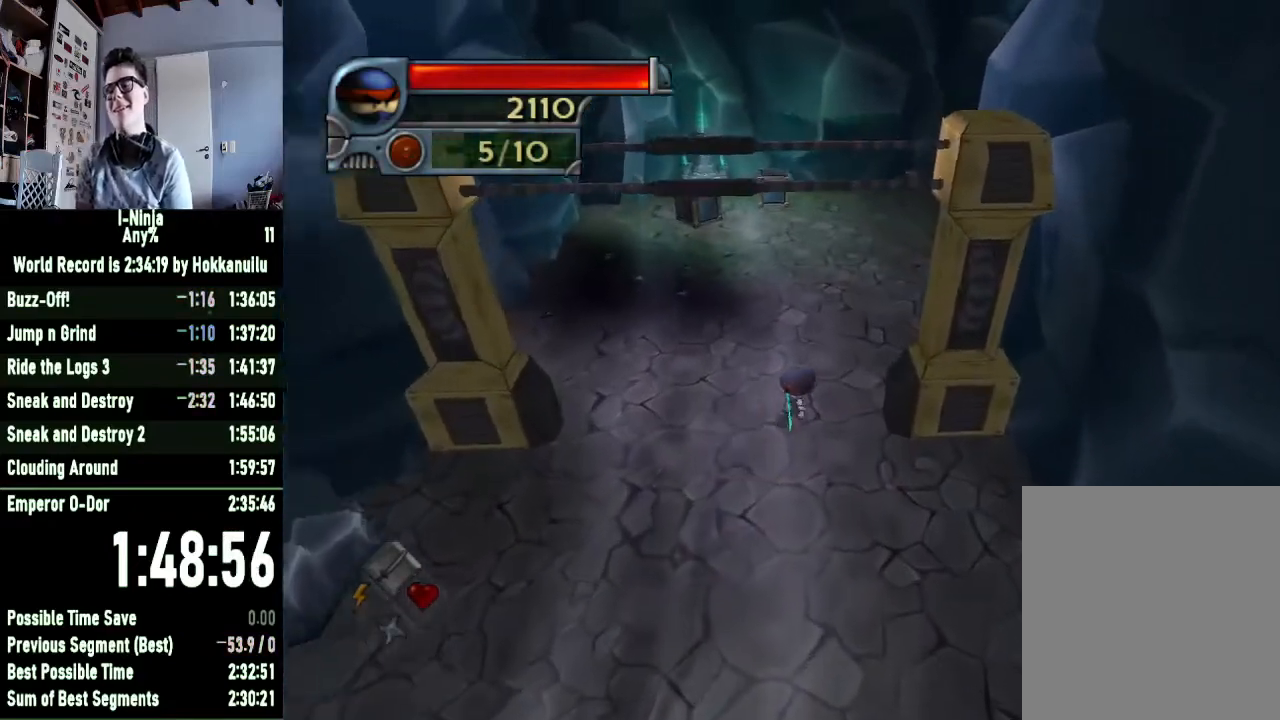
{"buttons": [], "left_stick": "right", "right_stick": "center", "button_events": []}
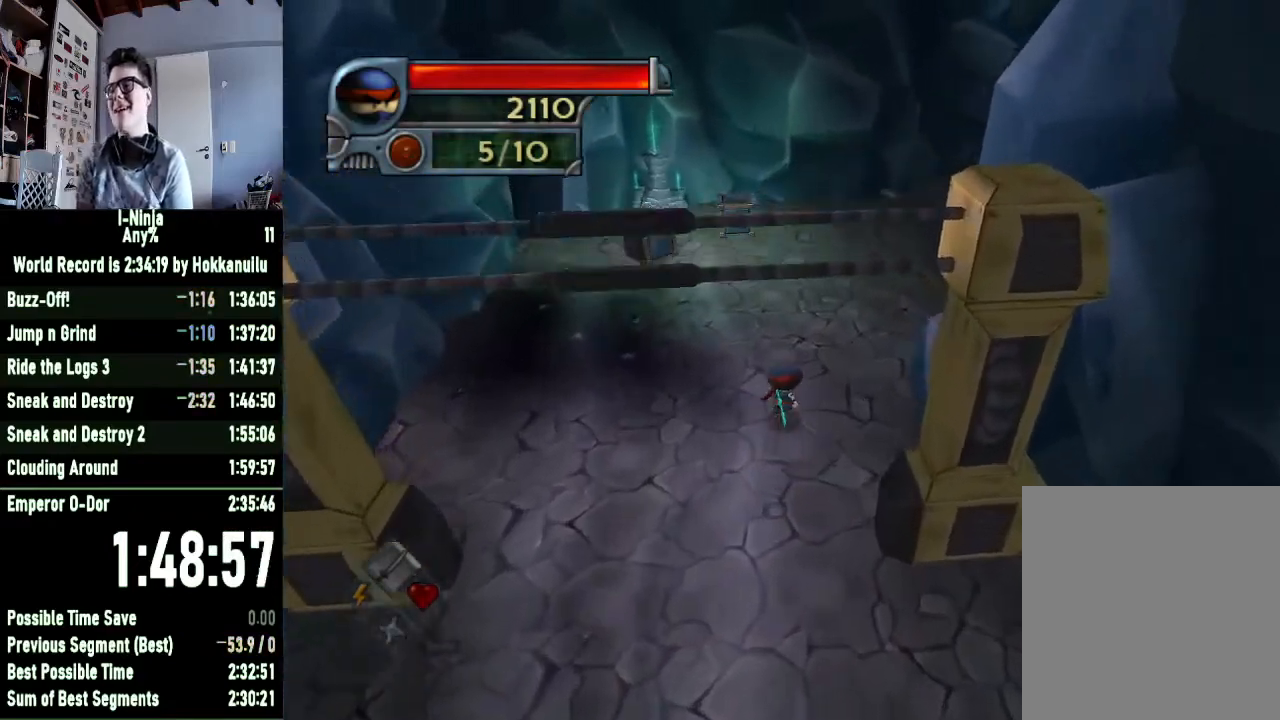
{"buttons": [], "left_stick": "right", "right_stick": "center", "button_events": []}
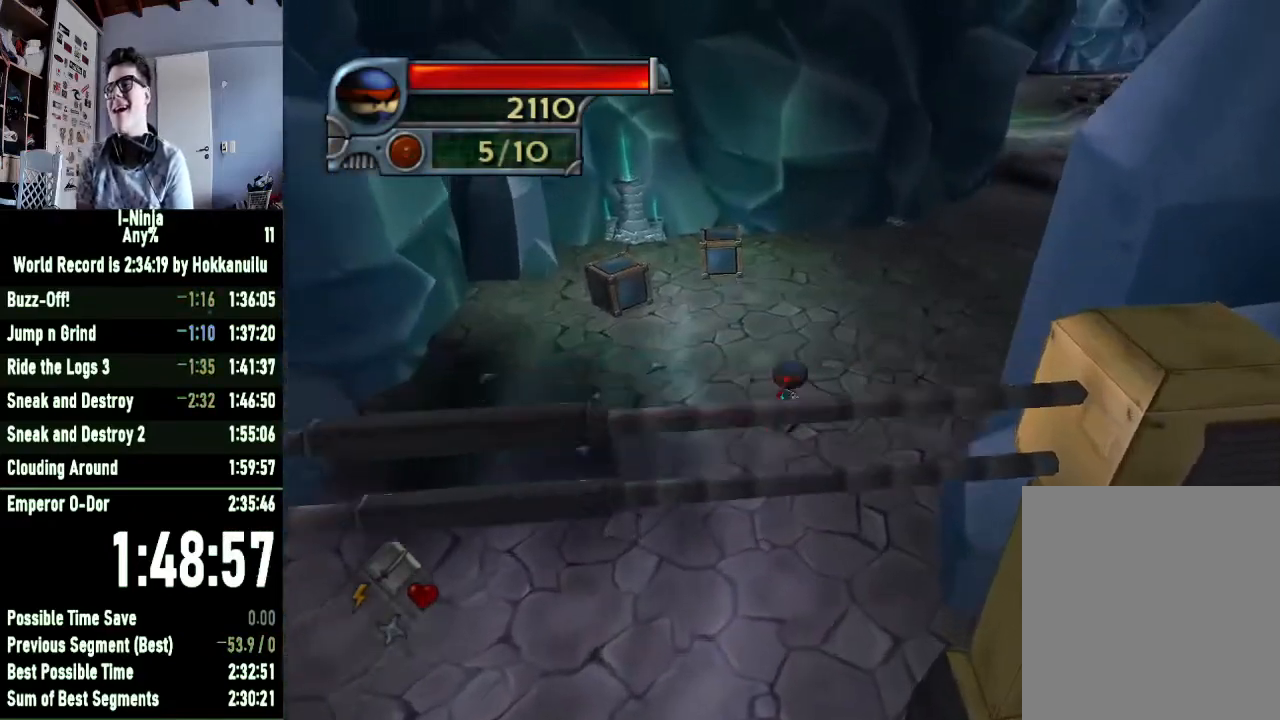
{"buttons": [], "left_stick": "right", "right_stick": "center", "button_events": []}
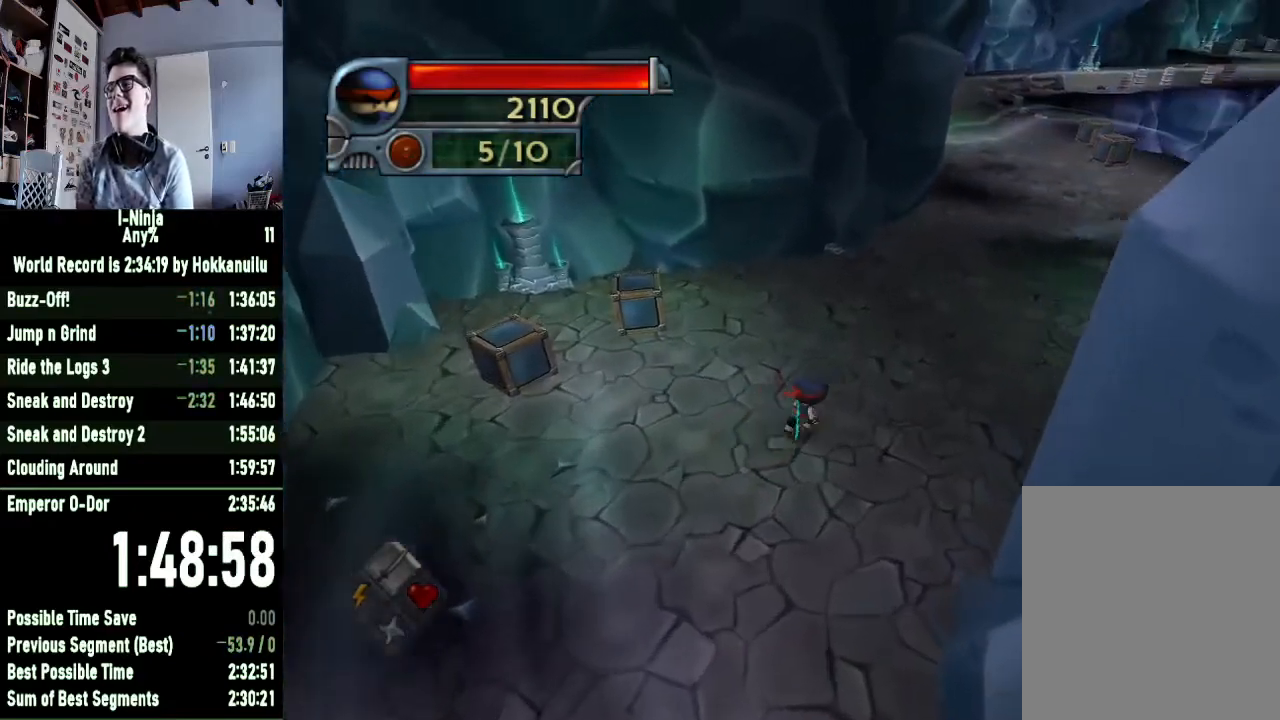
{"buttons": [], "left_stick": "right", "right_stick": "center", "button_events": []}